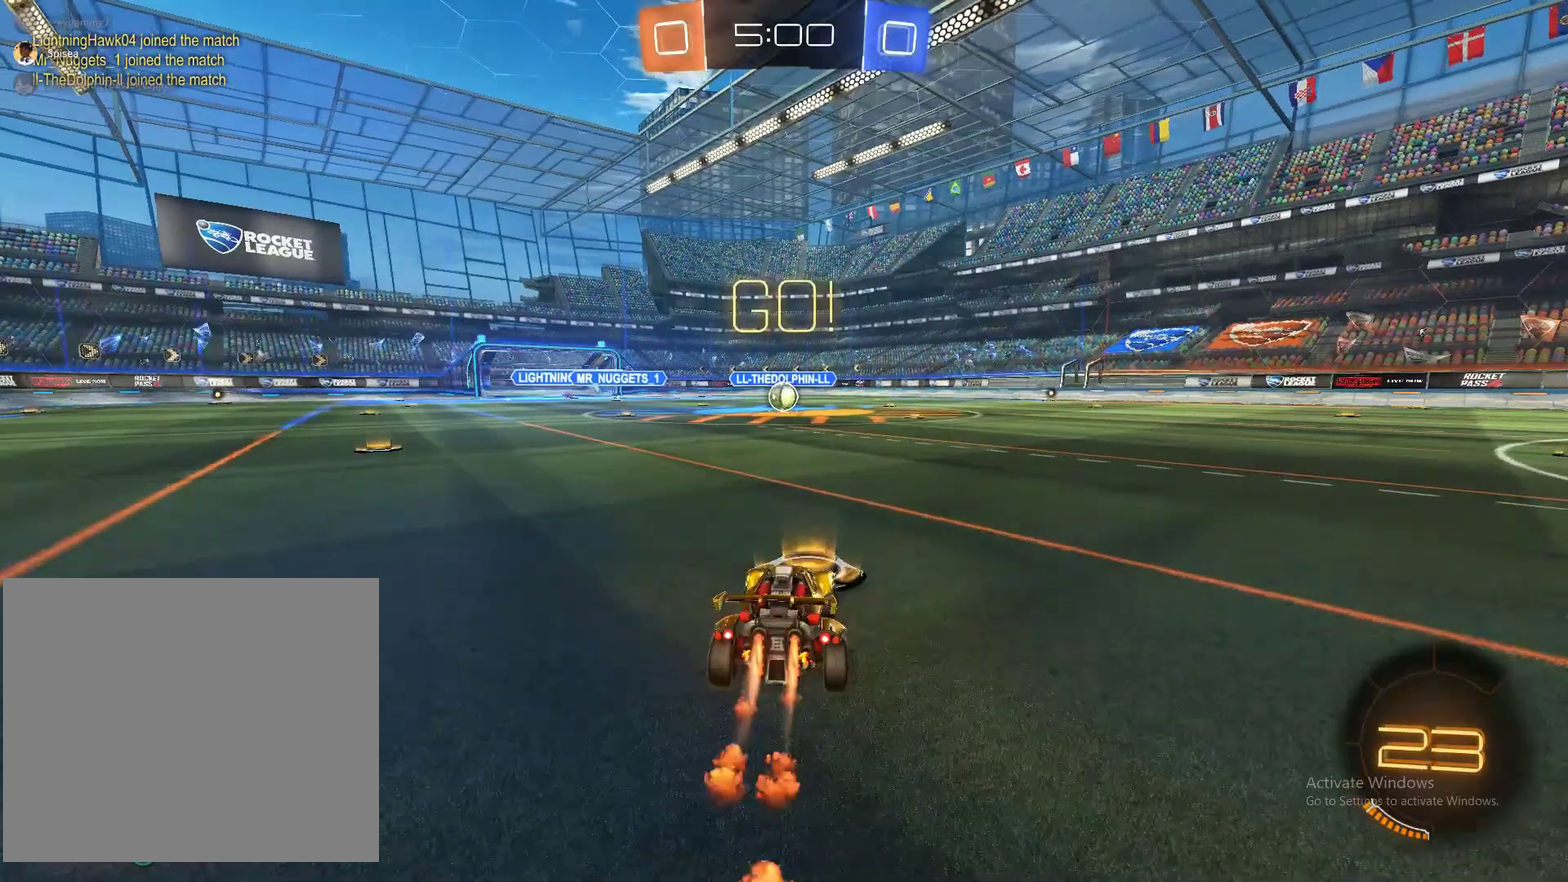
Gameplay with a controller (PlayStation layout); each line is a JSON object with the inputs held at the frame after it. "events" lists button and stick changes between this image and that frame as [ms after this image, input, new state], when the widget could be followed in between. Not read: L1 R1.
{"buttons": ["CIRCLE", "R2"], "left_stick": "center", "right_stick": "center", "events": []}
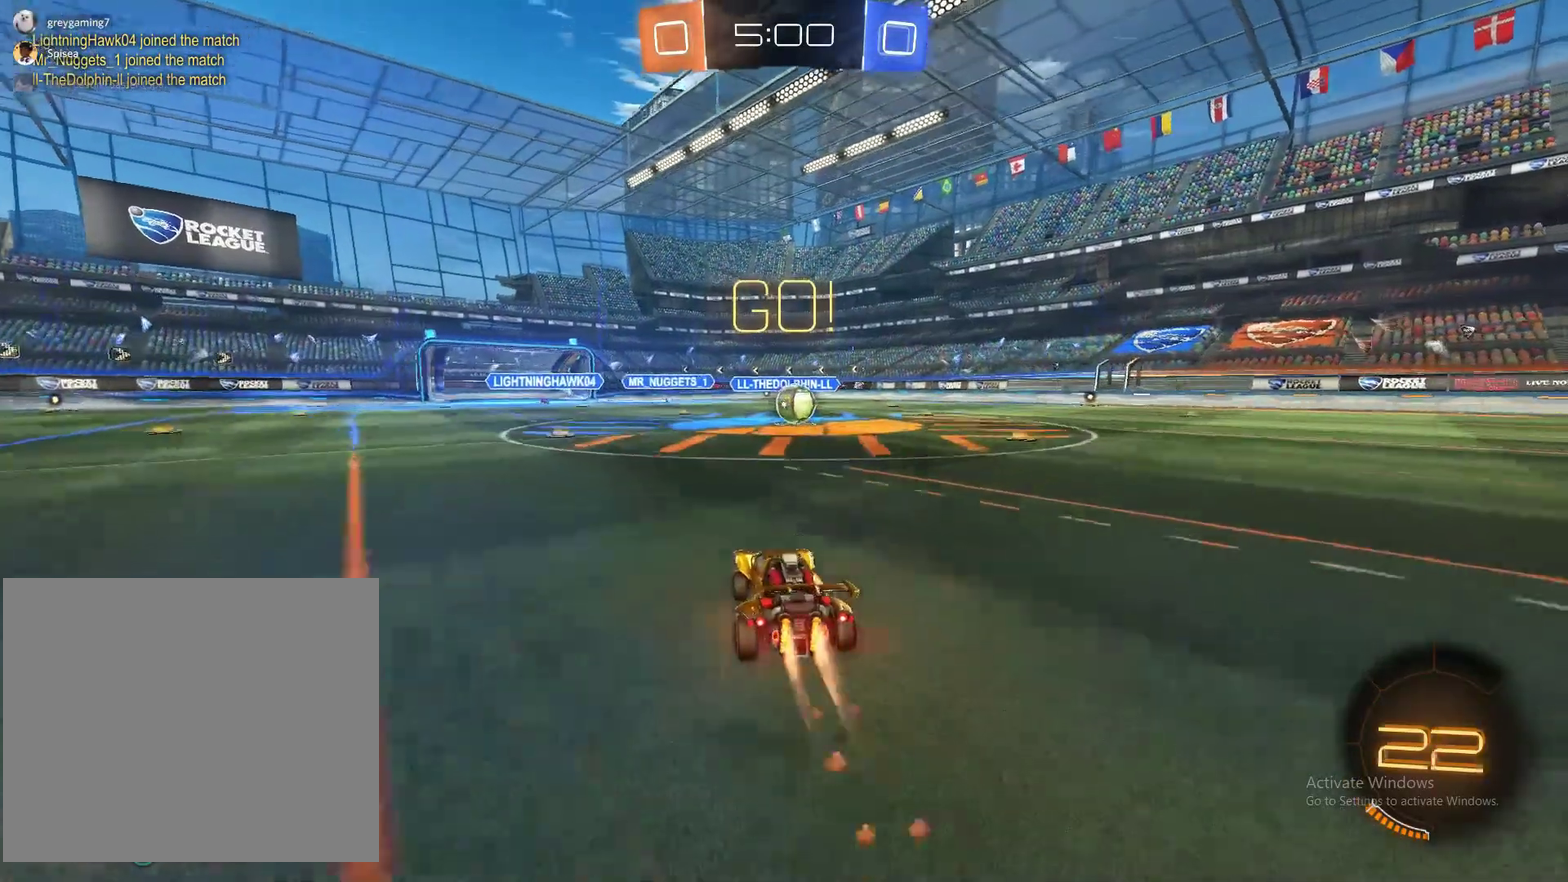
{"buttons": [], "left_stick": "up-right", "right_stick": "center", "events": [[17, "left_stick", "right"], [250, "left_stick", "center"], [267, "CROSS", "down"], [333, "CROSS", "up"], [367, "CIRCLE", "up"], [417, "R2", "up"], [500, "left_stick", "up-right"]]}
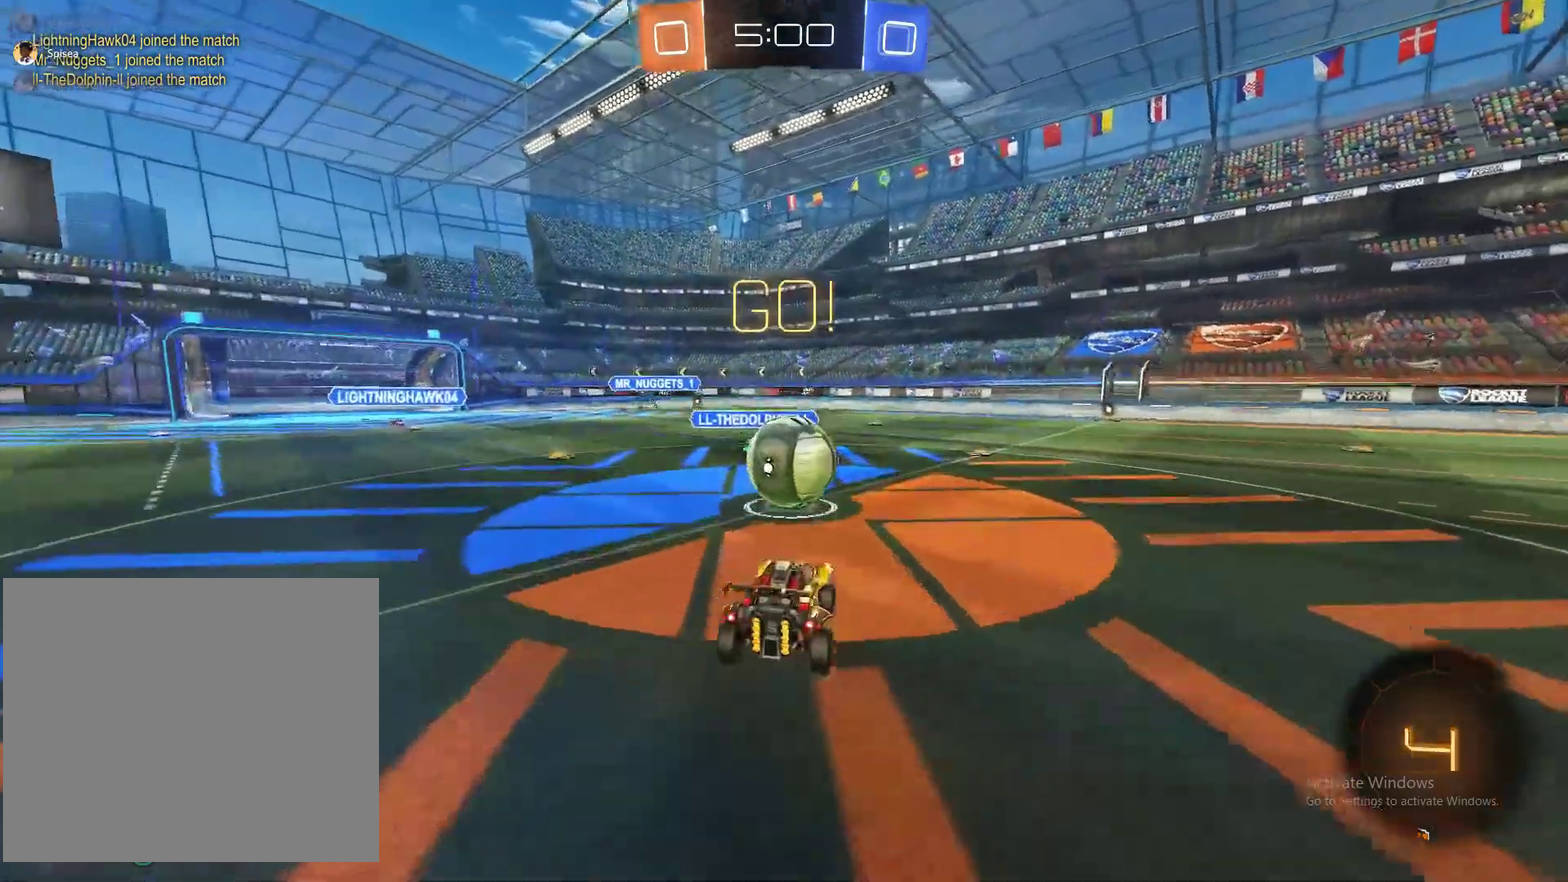
{"buttons": [], "left_stick": "up-right", "right_stick": "center", "events": [[67, "CROSS", "down"], [417, "CROSS", "up"]]}
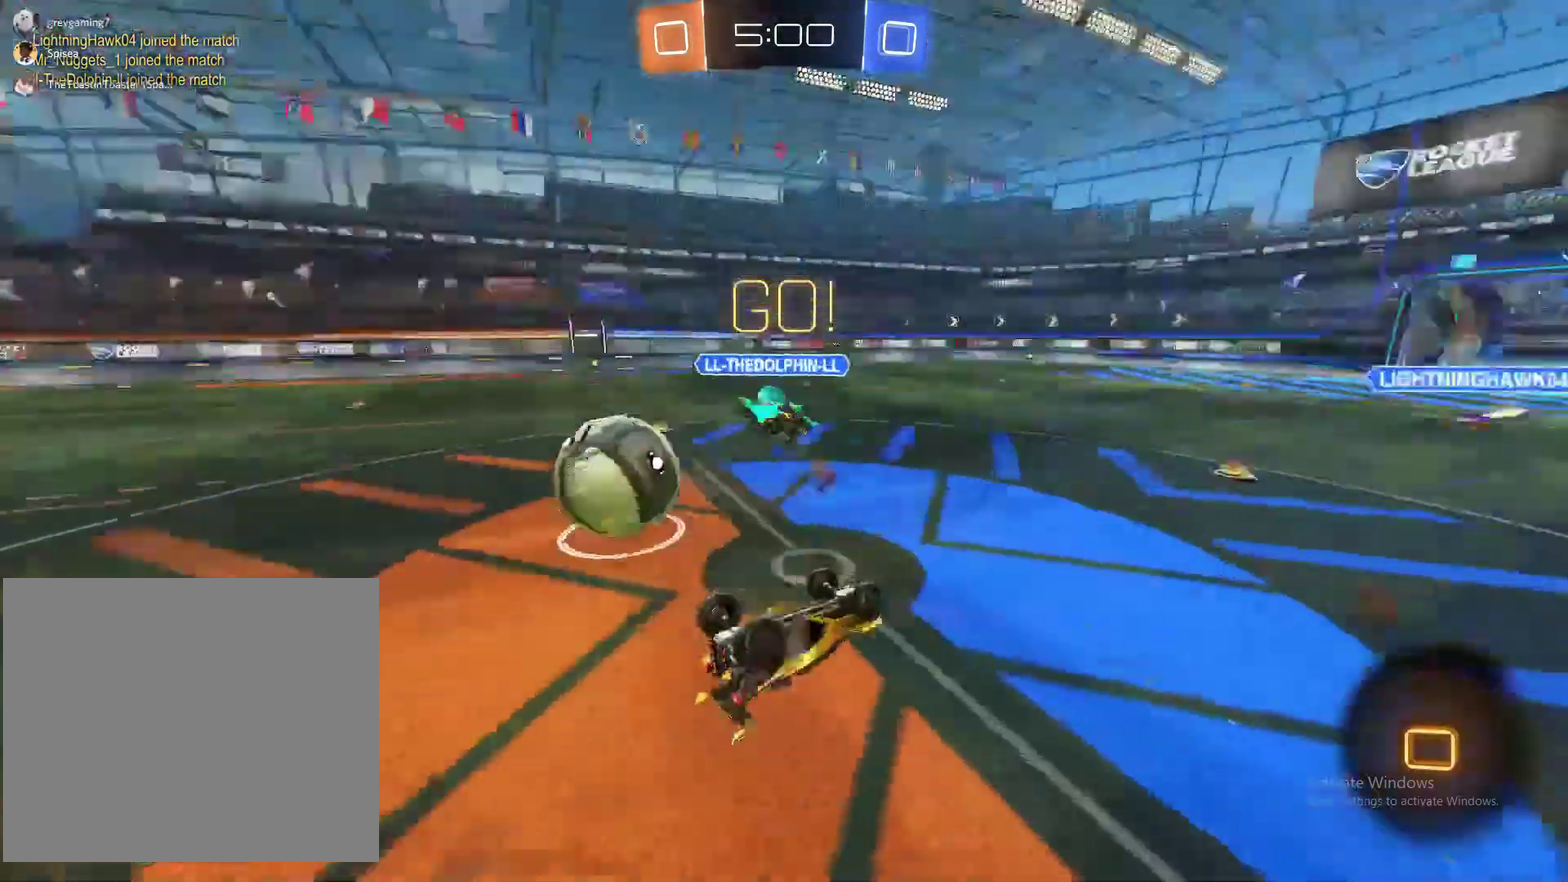
{"buttons": ["R2"], "left_stick": "center", "right_stick": "center", "events": [[183, "left_stick", "center"], [283, "R2", "down"]]}
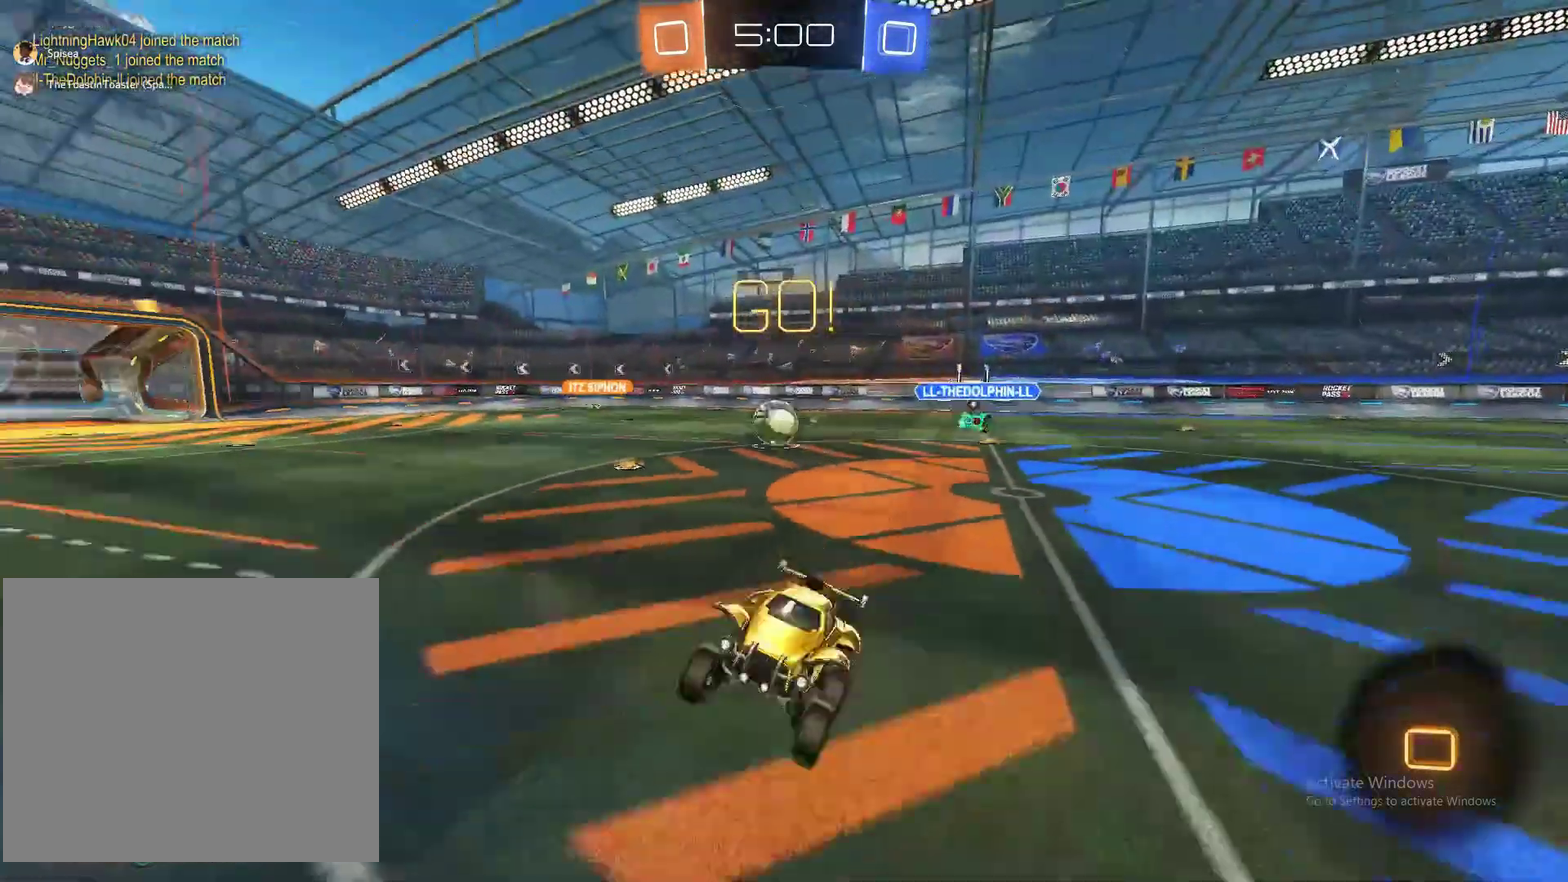
{"buttons": ["R2"], "left_stick": "center", "right_stick": "center", "events": [[150, "TRIANGLE", "down"], [333, "TRIANGLE", "up"]]}
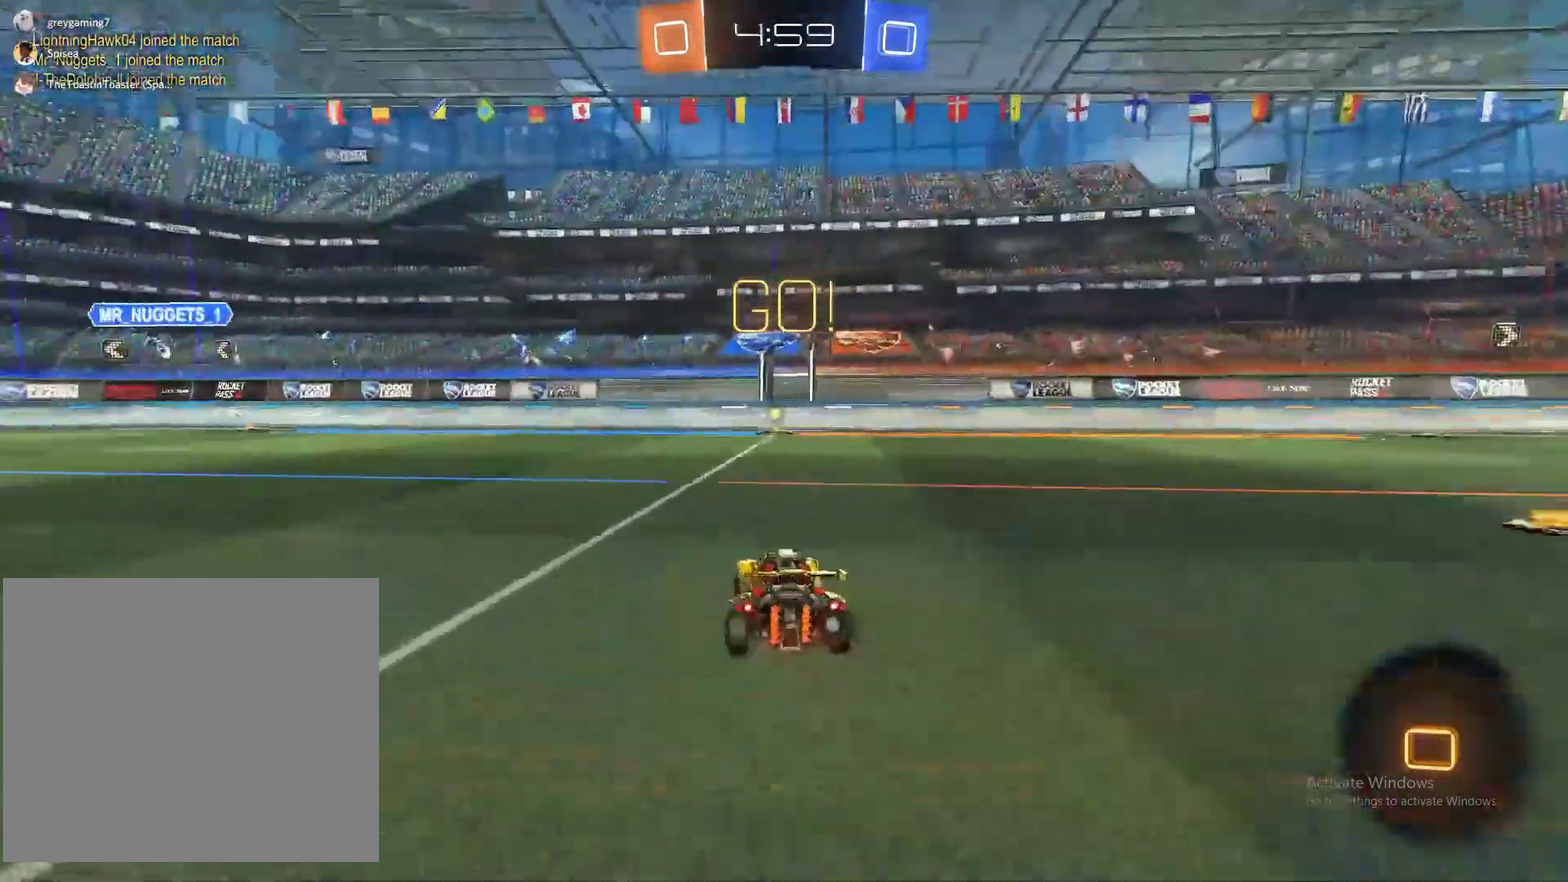
{"buttons": ["R2"], "left_stick": "center", "right_stick": "center", "events": [[283, "left_stick", "up-right"], [367, "left_stick", "center"]]}
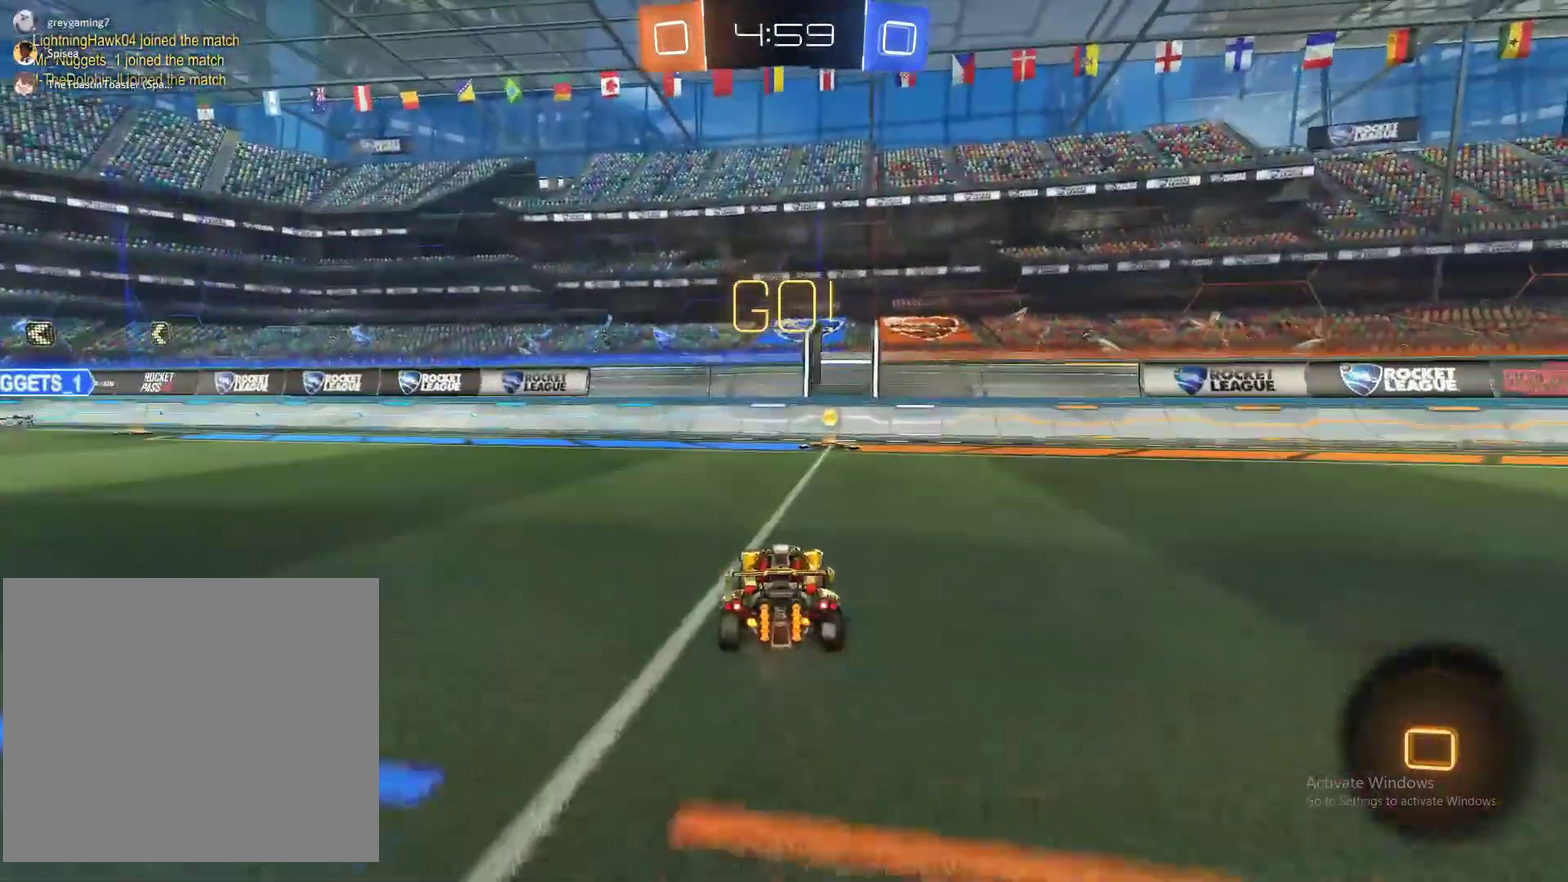
{"buttons": ["R2"], "left_stick": "right", "right_stick": "center", "events": [[33, "TRIANGLE", "down"], [167, "TRIANGLE", "up"], [350, "left_stick", "right"]]}
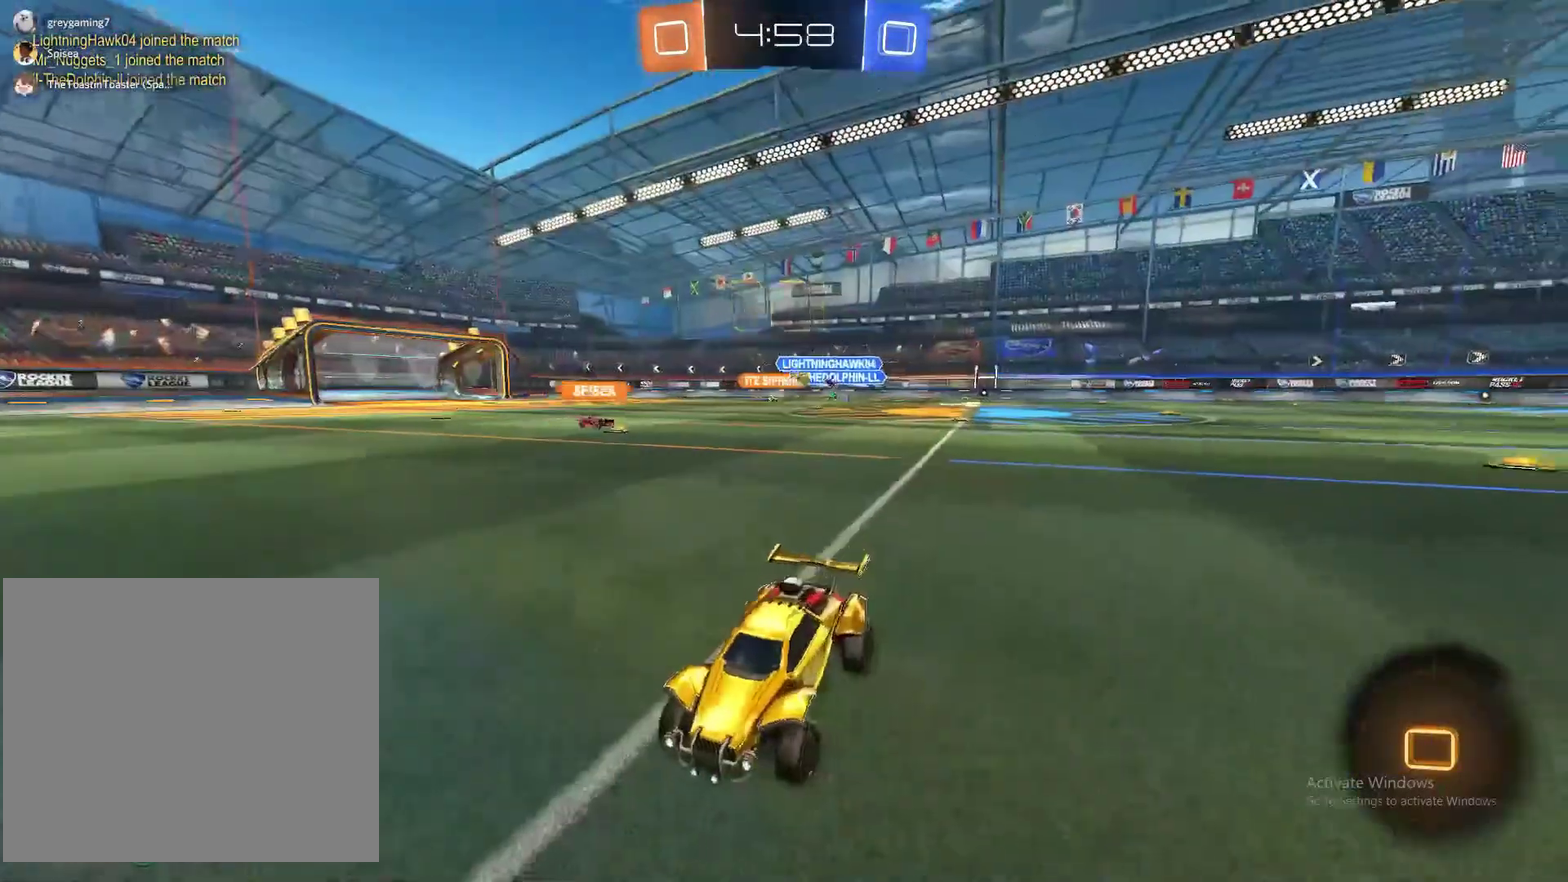
{"buttons": ["R2"], "left_stick": "right", "right_stick": "center", "events": [[417, "left_stick", "down-right"], [467, "left_stick", "right"]]}
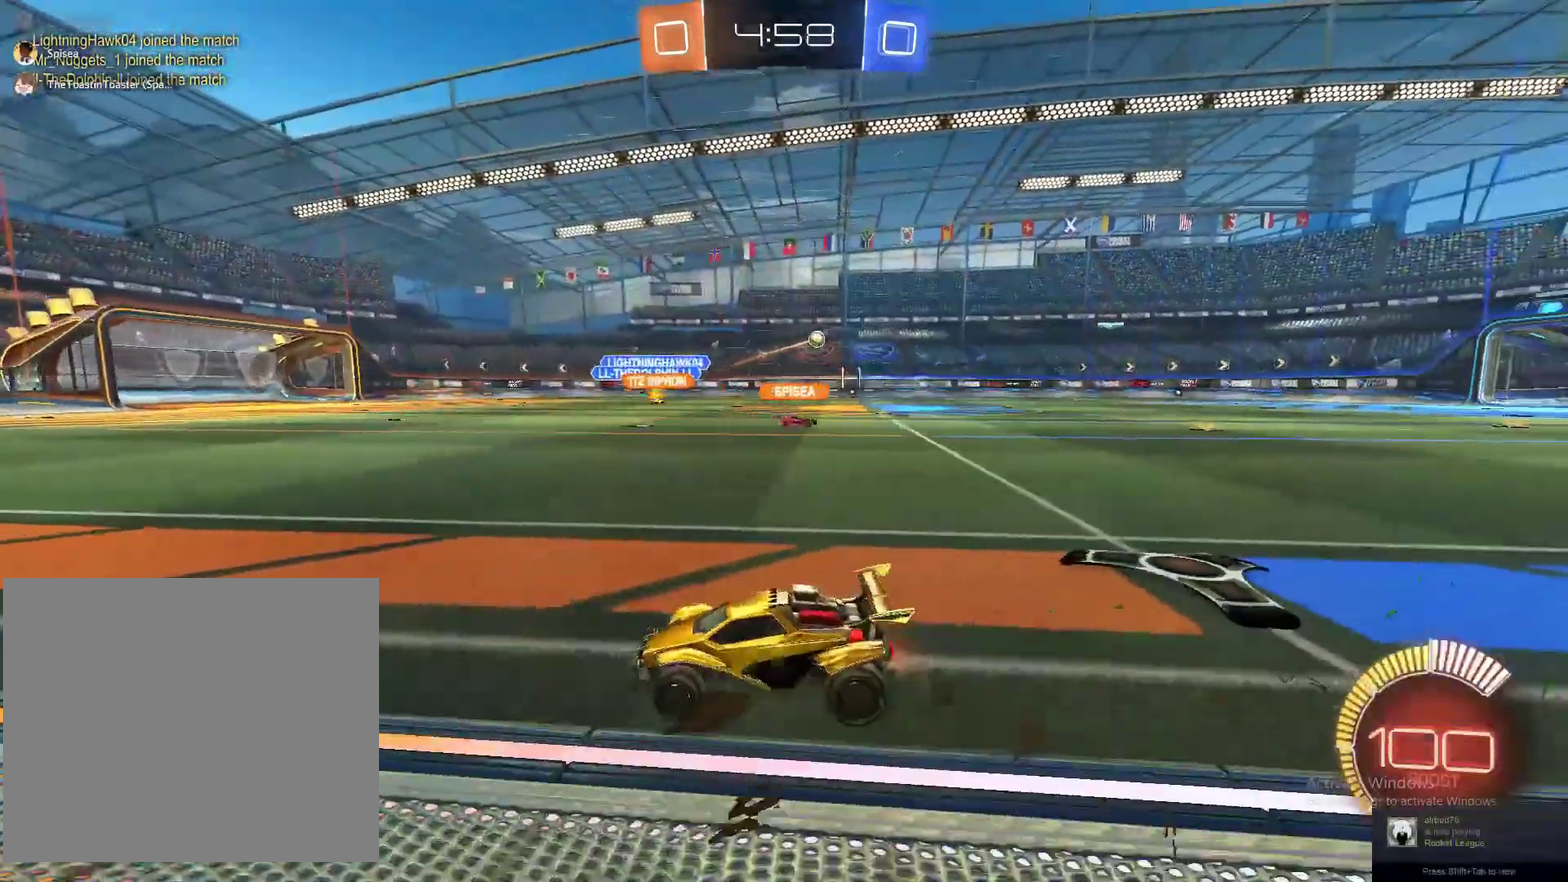
{"buttons": ["CIRCLE", "R2"], "left_stick": "right", "right_stick": "center", "events": [[433, "CIRCLE", "down"]]}
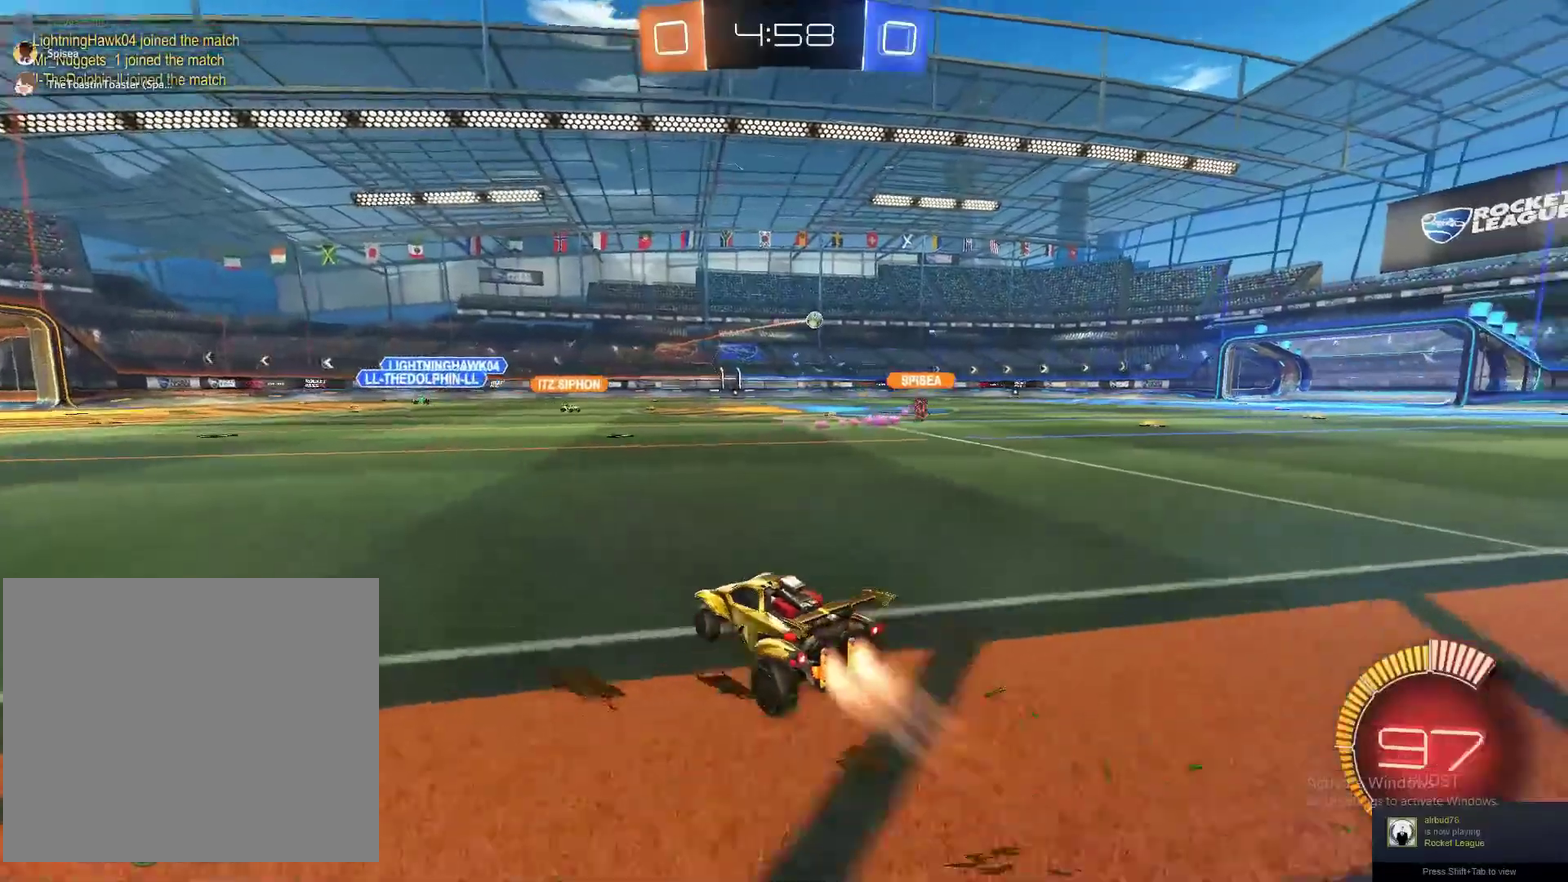
{"buttons": ["CIRCLE"], "left_stick": "up", "right_stick": "center", "events": [[200, "left_stick", "up-right"], [250, "CROSS", "down"], [283, "left_stick", "up"], [300, "CIRCLE", "up"], [300, "R2", "up"], [417, "CIRCLE", "down"], [500, "CROSS", "up"]]}
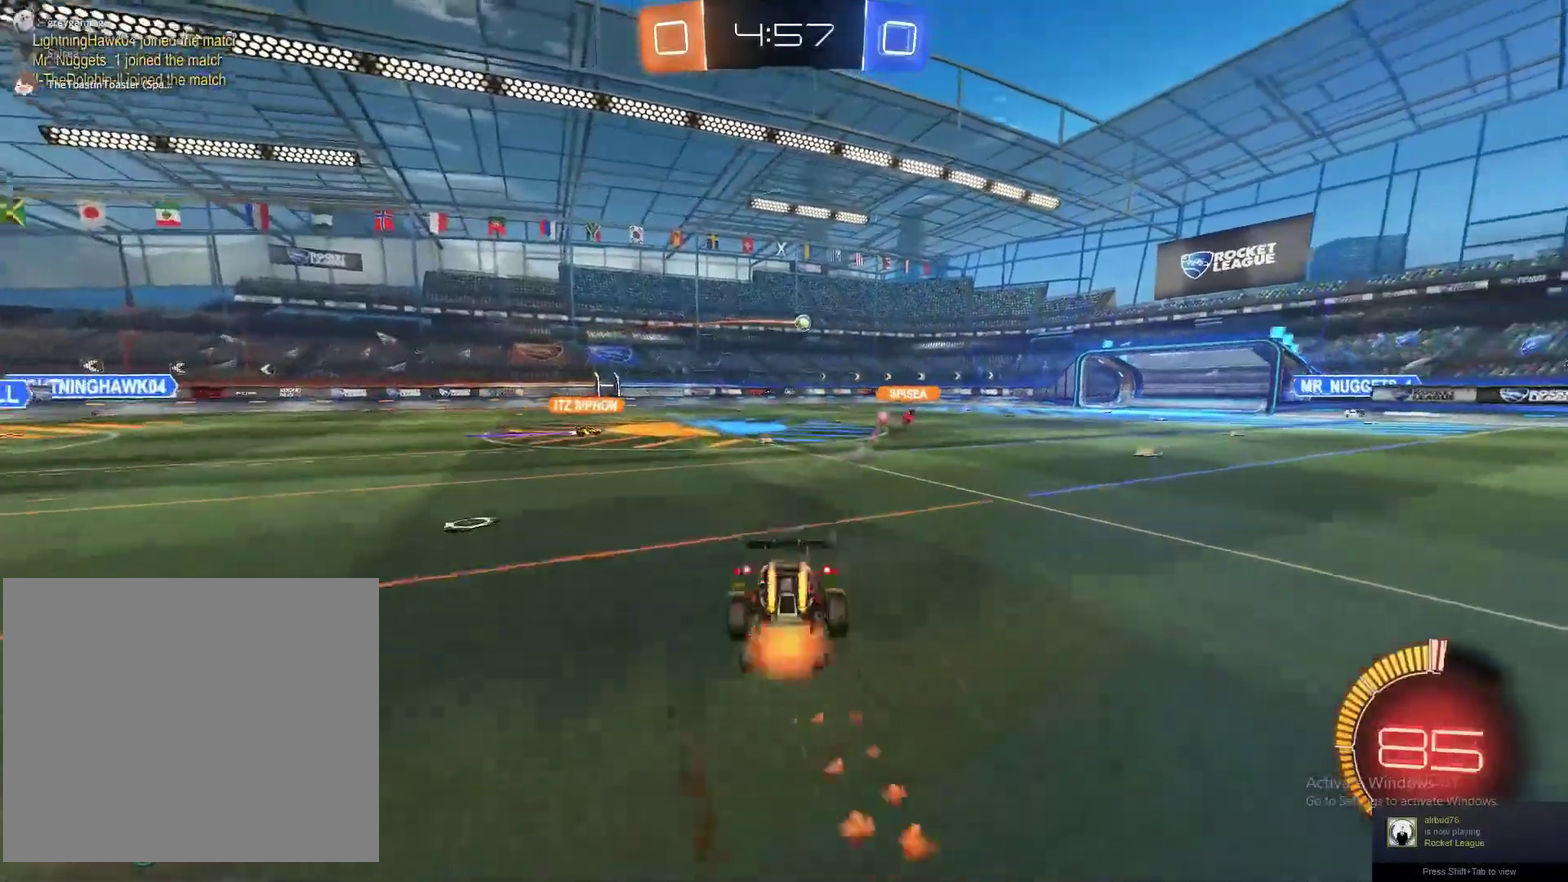
{"buttons": [], "left_stick": "left", "right_stick": "center", "events": [[83, "CIRCLE", "up"], [333, "left_stick", "up-left"], [483, "left_stick", "left"]]}
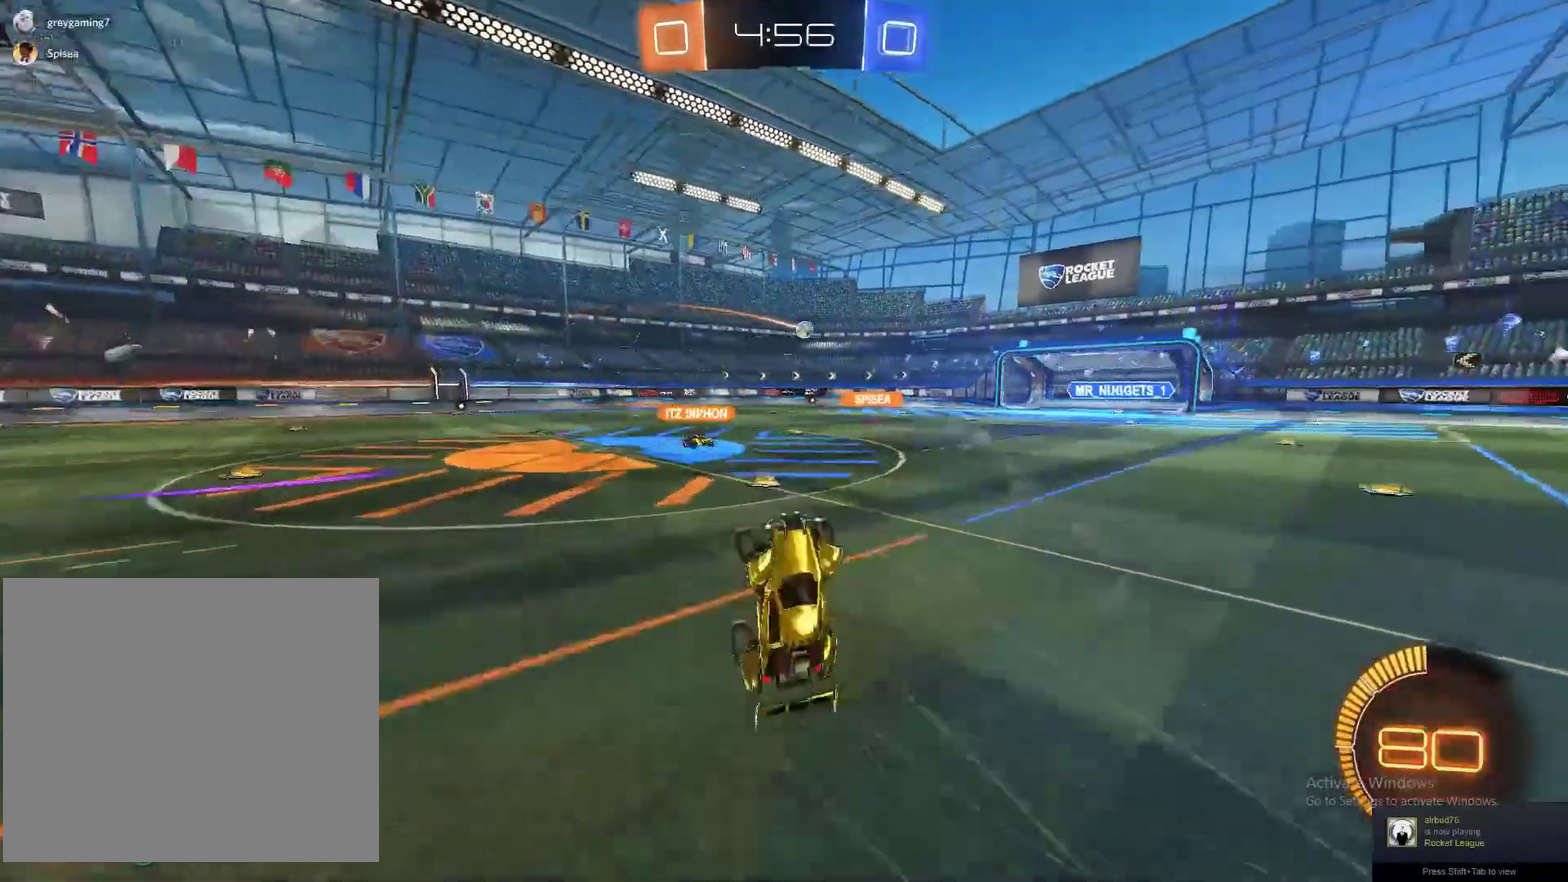
{"buttons": ["R2"], "left_stick": "center", "right_stick": "center", "events": [[100, "left_stick", "center"], [233, "R2", "down"]]}
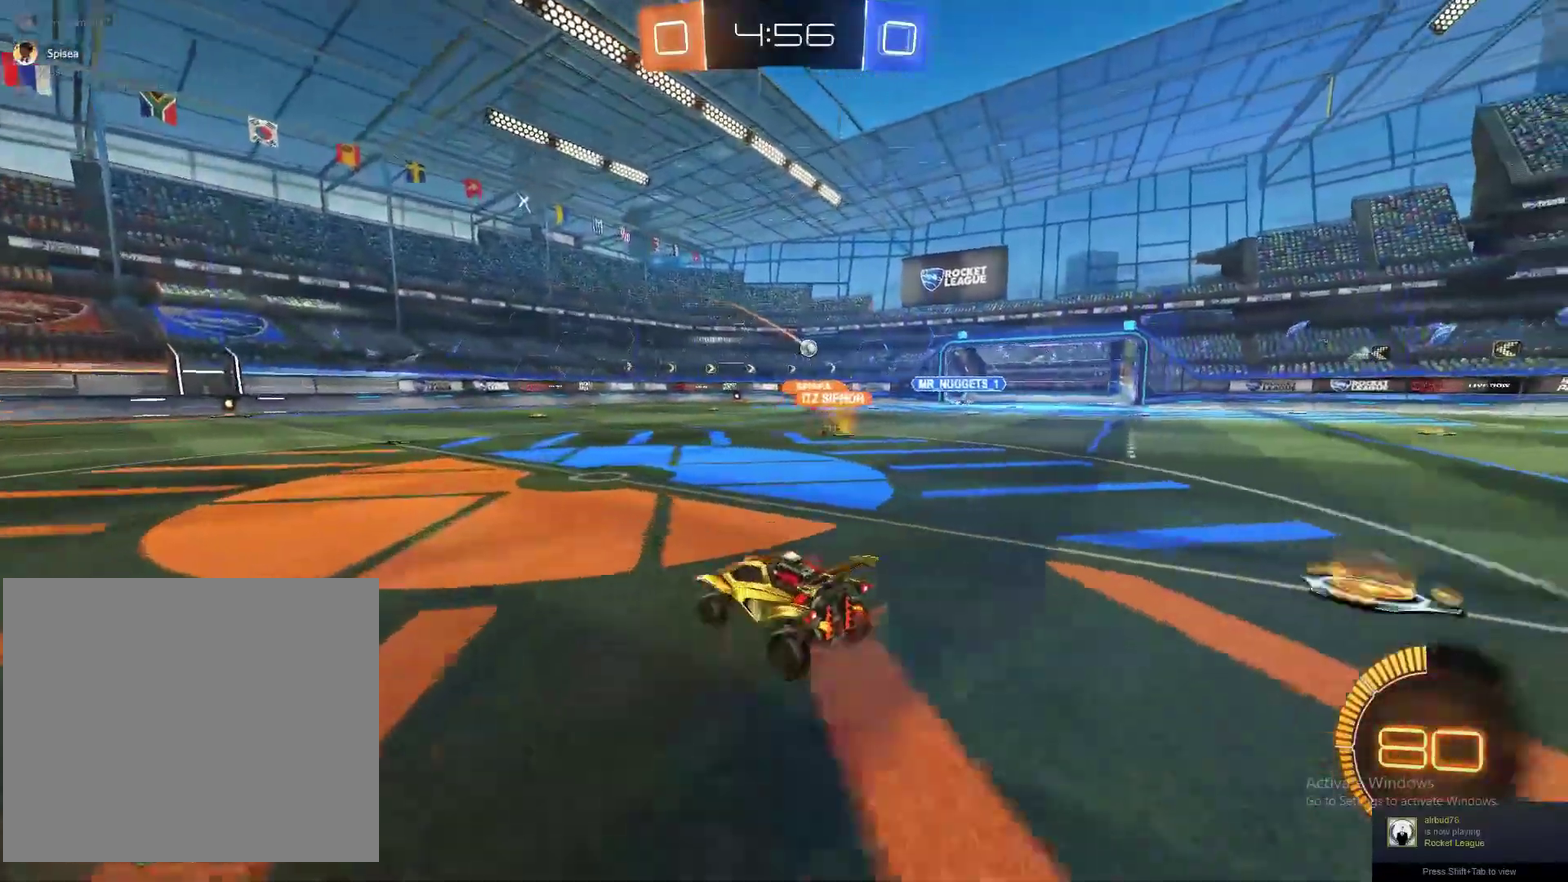
{"buttons": ["R2"], "left_stick": "center", "right_stick": "center", "events": [[233, "left_stick", "up-right"], [383, "left_stick", "center"]]}
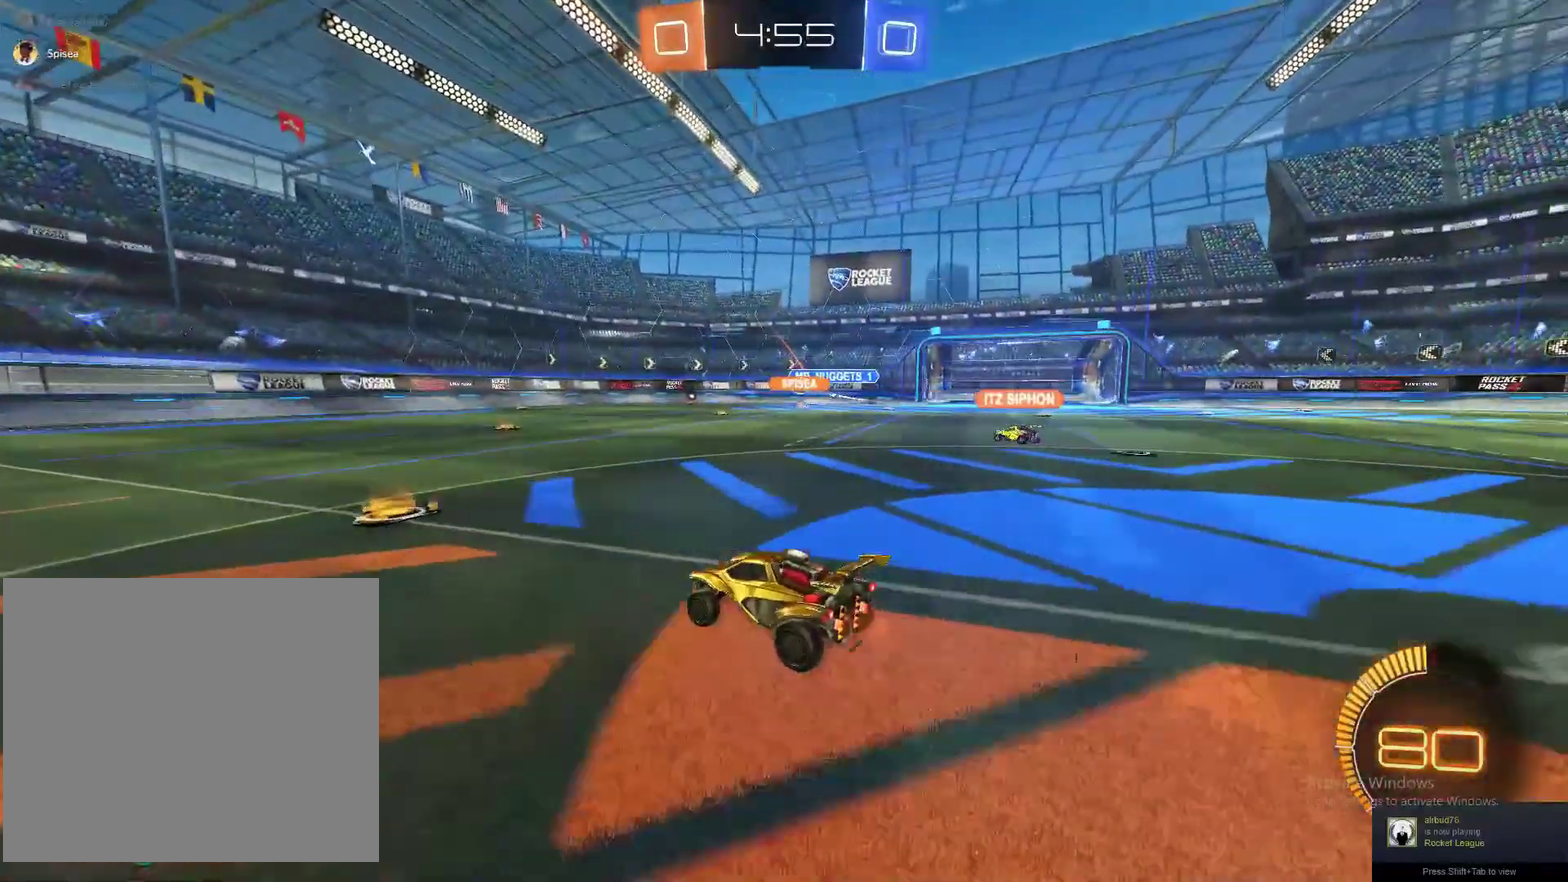
{"buttons": ["R2"], "left_stick": "right", "right_stick": "center", "events": [[367, "left_stick", "right"]]}
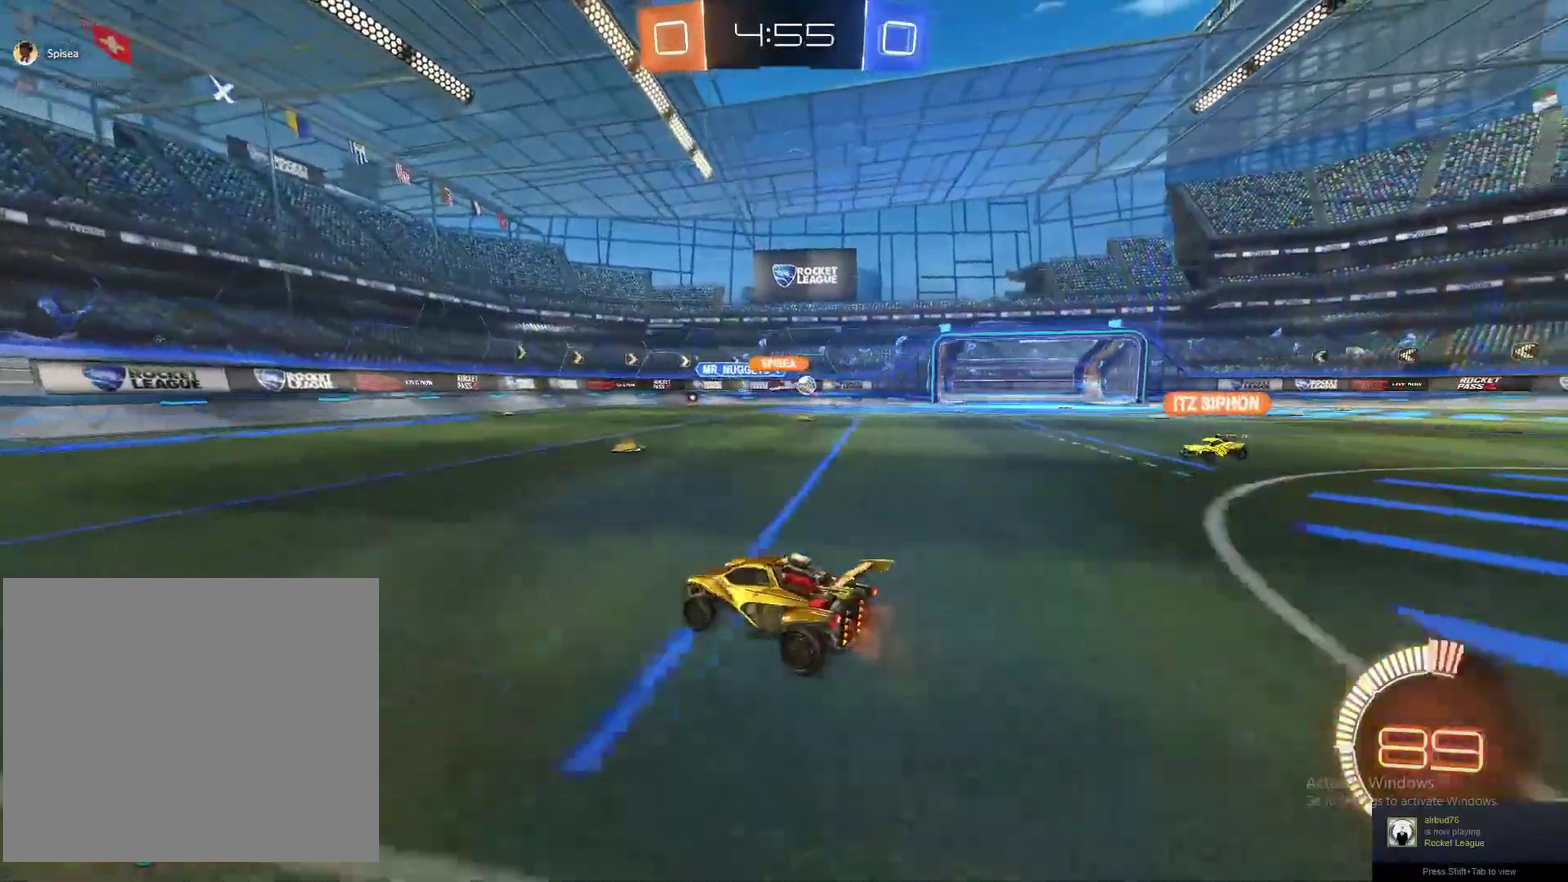
{"buttons": ["CIRCLE", "R2"], "left_stick": "center", "right_stick": "center", "events": [[300, "CIRCLE", "down"], [467, "left_stick", "center"]]}
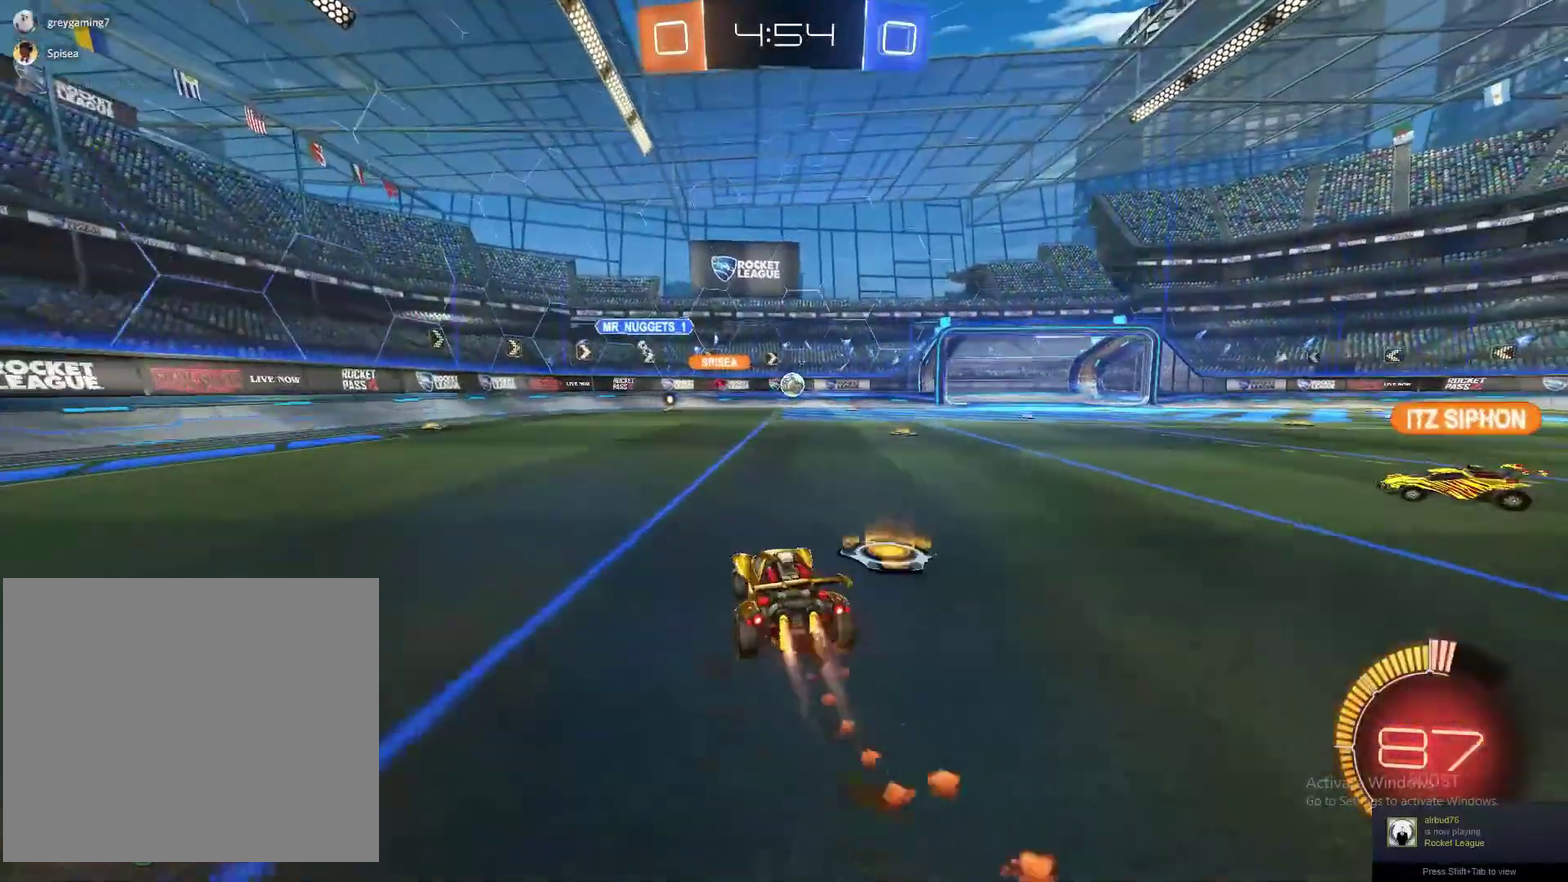
{"buttons": ["R2"], "left_stick": "center", "right_stick": "center", "events": [[267, "CIRCLE", "up"]]}